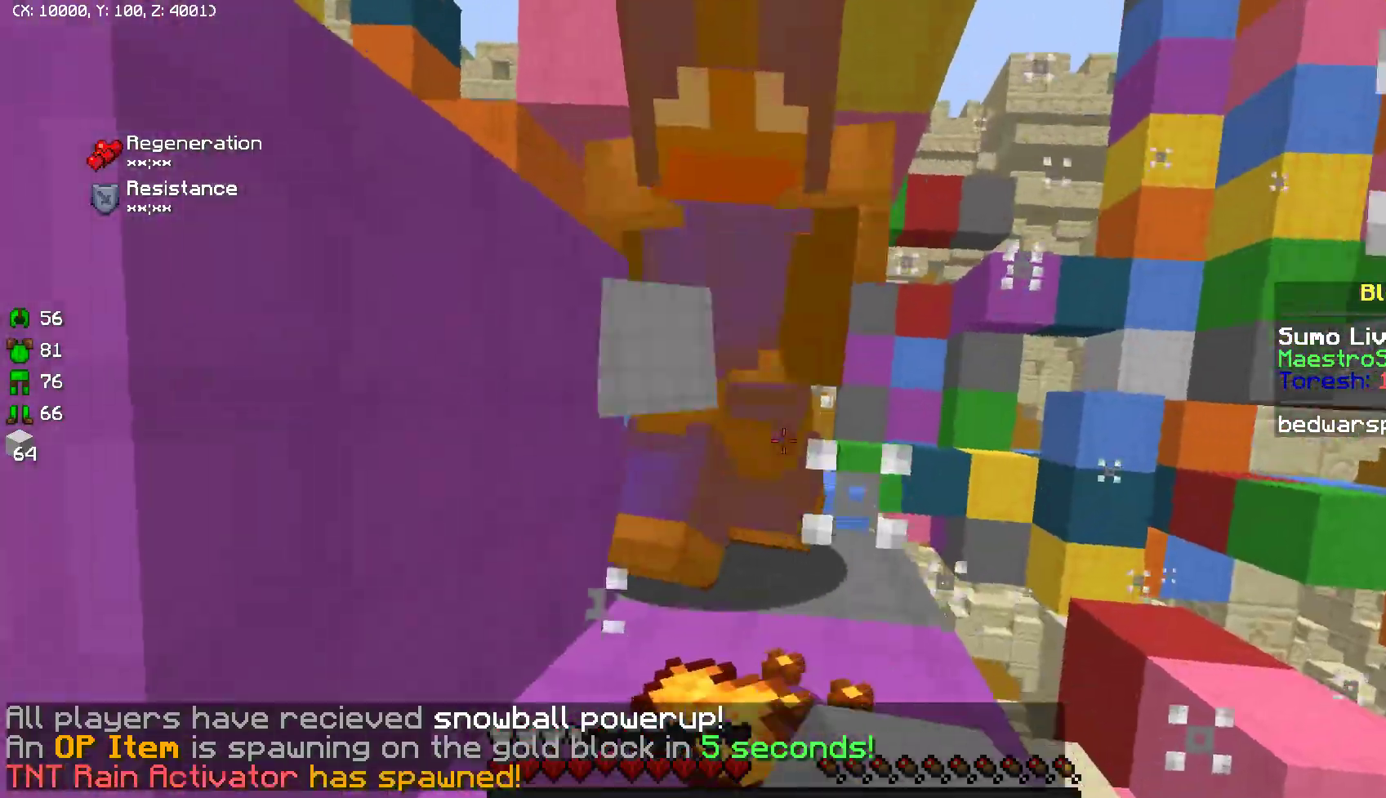
Gameplay with keyboard and mouse; each line is a JSON object with the keys and mouse buttons held at the frame after it. "events" lists presses ("down") and releases ("up") of "a", "d", "s", "w", "mouse_left" and "mouse_right" between this image and that frame as [ms after this image, input, new state], when the widget could be followed in between. "mouse_left", "mouse_right" = the "left", "right" buttons of the "mouse" list. No other keys are recorded. Fast repeated clicks can show as one long hold. Mouse movement is not recorded.
{"keys": ["w"], "mouse": [], "events": [[17, "mouse_left", "up"], [67, "mouse_left", "down"], [150, "mouse_left", "up"], [233, "mouse_left", "down"], [317, "mouse_left", "up"], [383, "mouse_left", "down"], [450, "mouse_left", "up"]]}
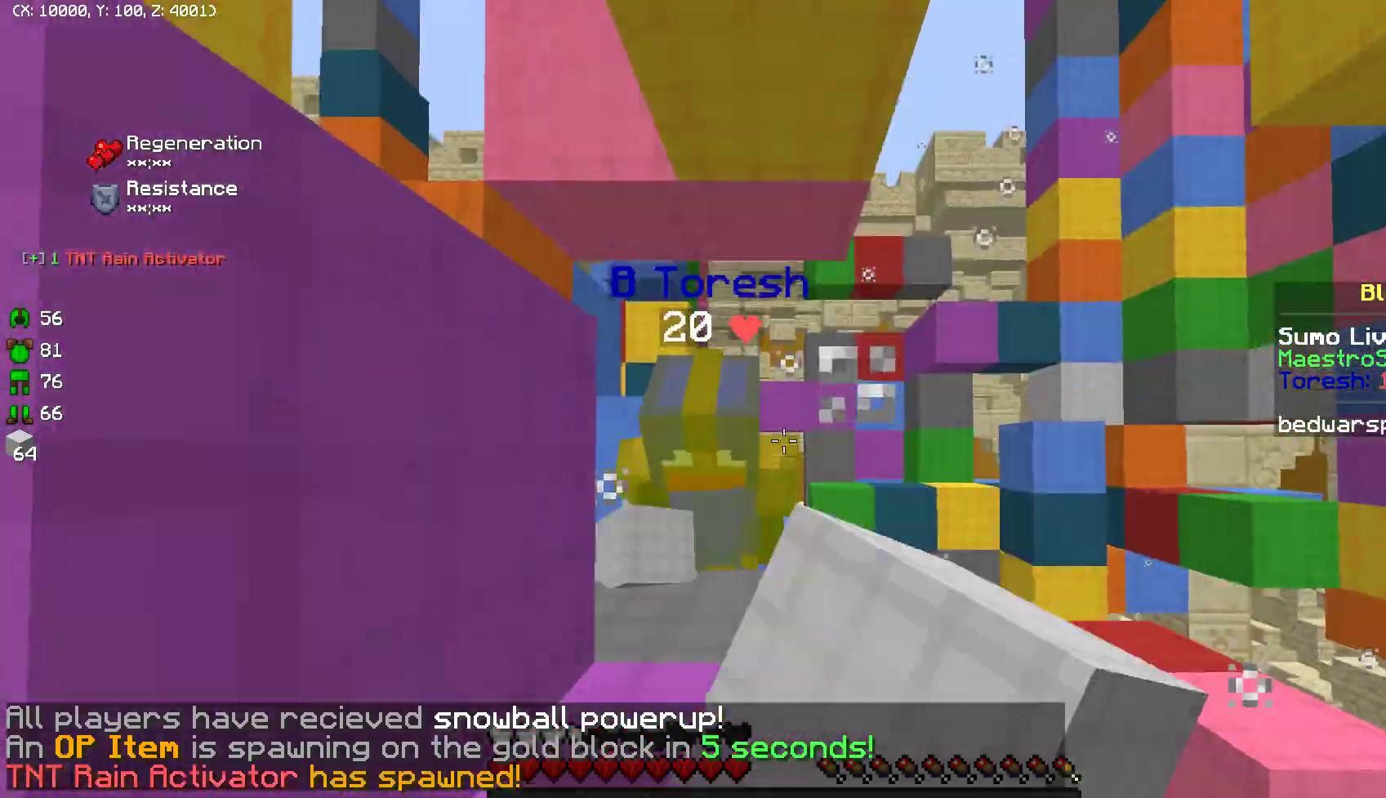
{"keys": [], "mouse": ["right"], "events": [[150, "w", "up"], [450, "mouse_right", "down"]]}
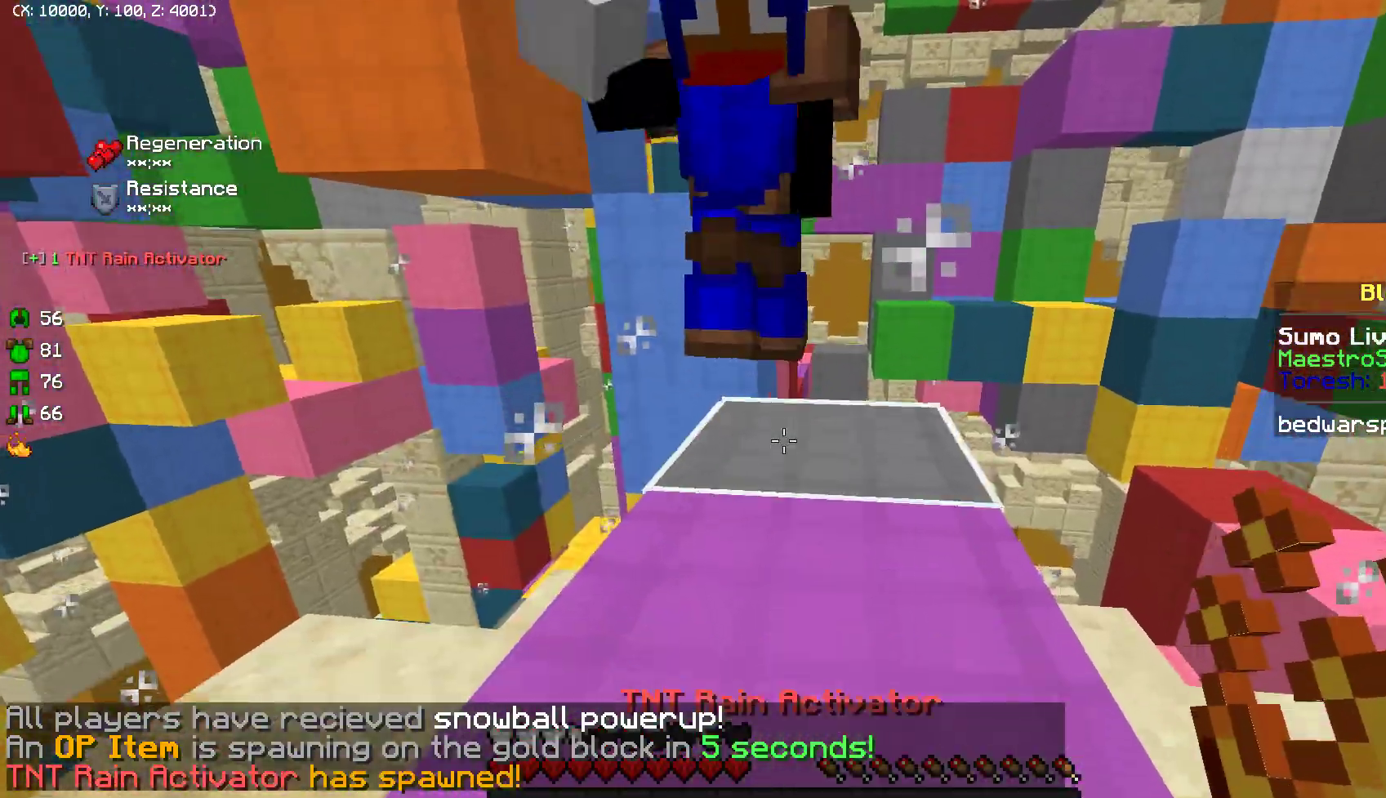
{"keys": ["w"], "mouse": ["left"], "events": [[33, "mouse_right", "up"], [33, "w", "down"], [383, "mouse_left", "down"], [467, "mouse_left", "up"], [500, "mouse_left", "down"]]}
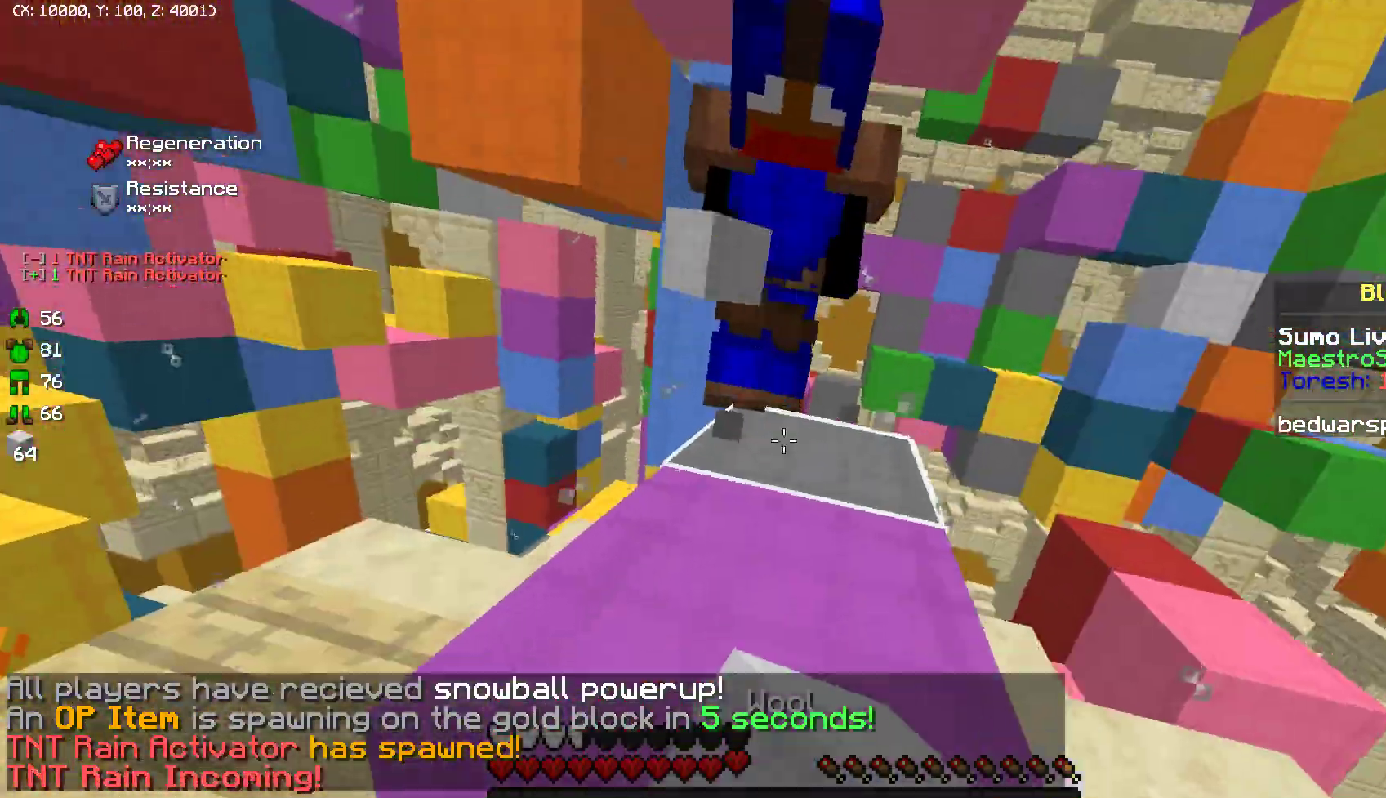
{"keys": [], "mouse": [], "events": [[117, "mouse_left", "up"], [167, "mouse_left", "down"], [233, "mouse_left", "up"], [283, "mouse_left", "down"], [350, "mouse_left", "up"], [467, "mouse_left", "down"], [483, "w", "up"], [500, "mouse_left", "up"]]}
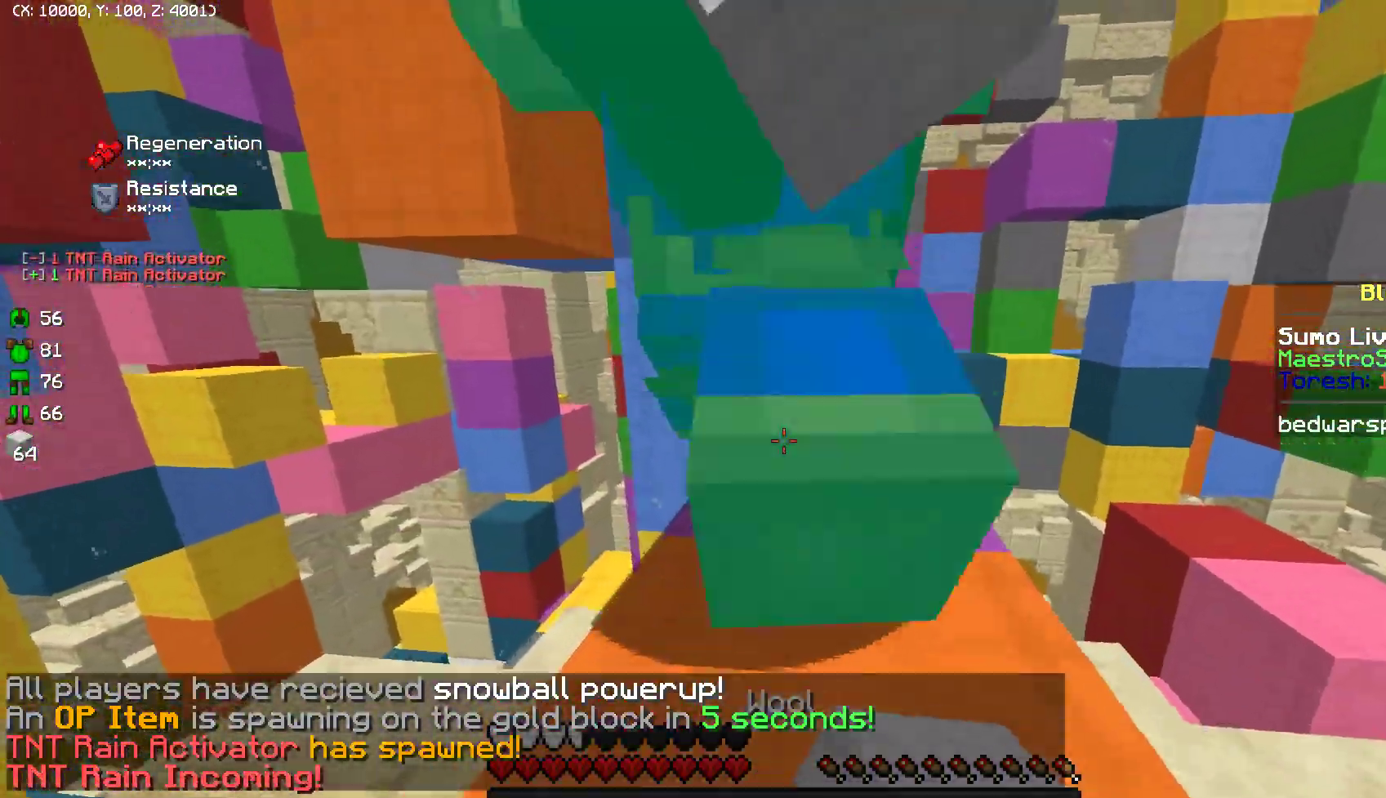
{"keys": ["w"], "mouse": [], "events": [[417, "w", "down"], [433, "mouse_right", "down"], [500, "mouse_right", "up"]]}
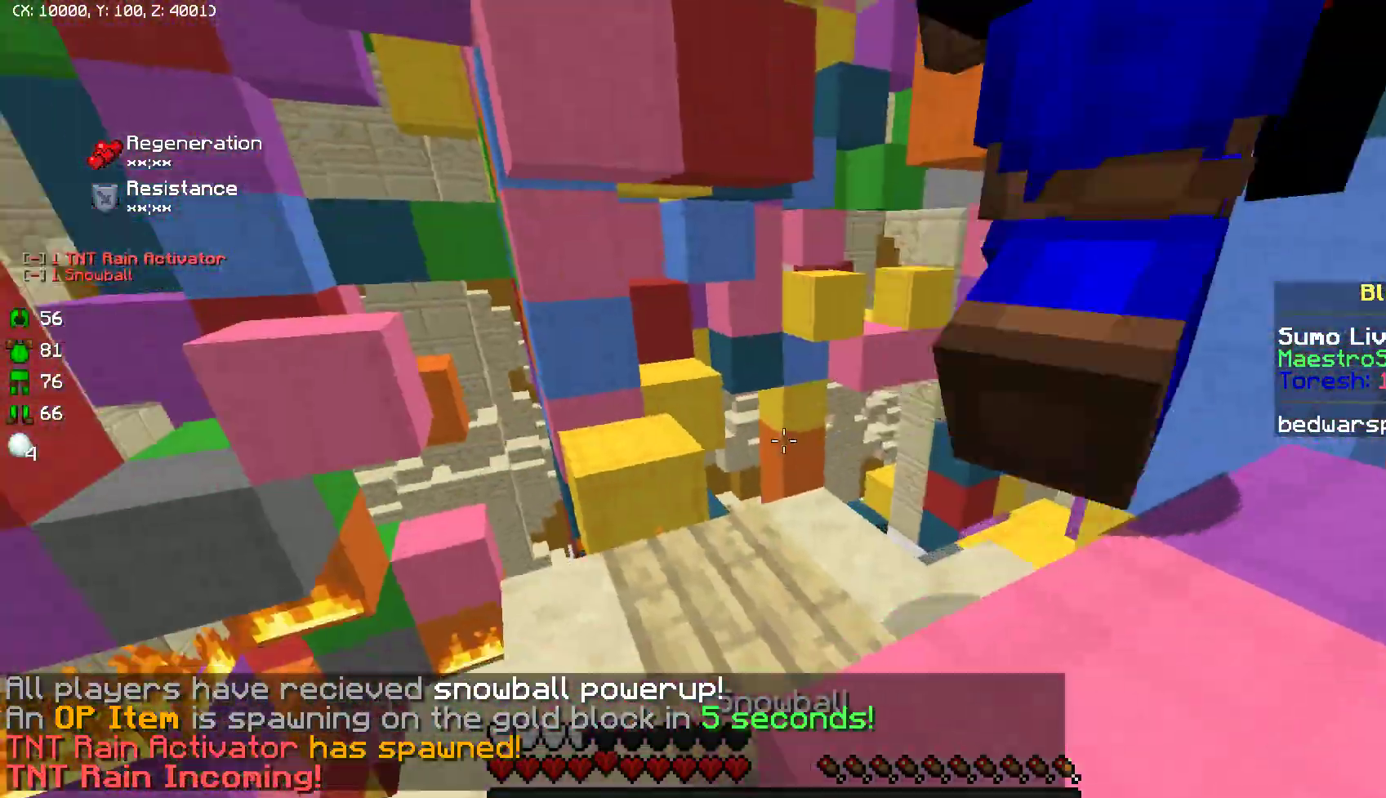
{"keys": ["w"], "mouse": ["left"], "events": [[67, "mouse_right", "down"], [167, "mouse_right", "up"], [267, "mouse_left", "down"], [333, "w", "up"], [367, "mouse_left", "up"], [417, "mouse_left", "down"], [417, "w", "down"]]}
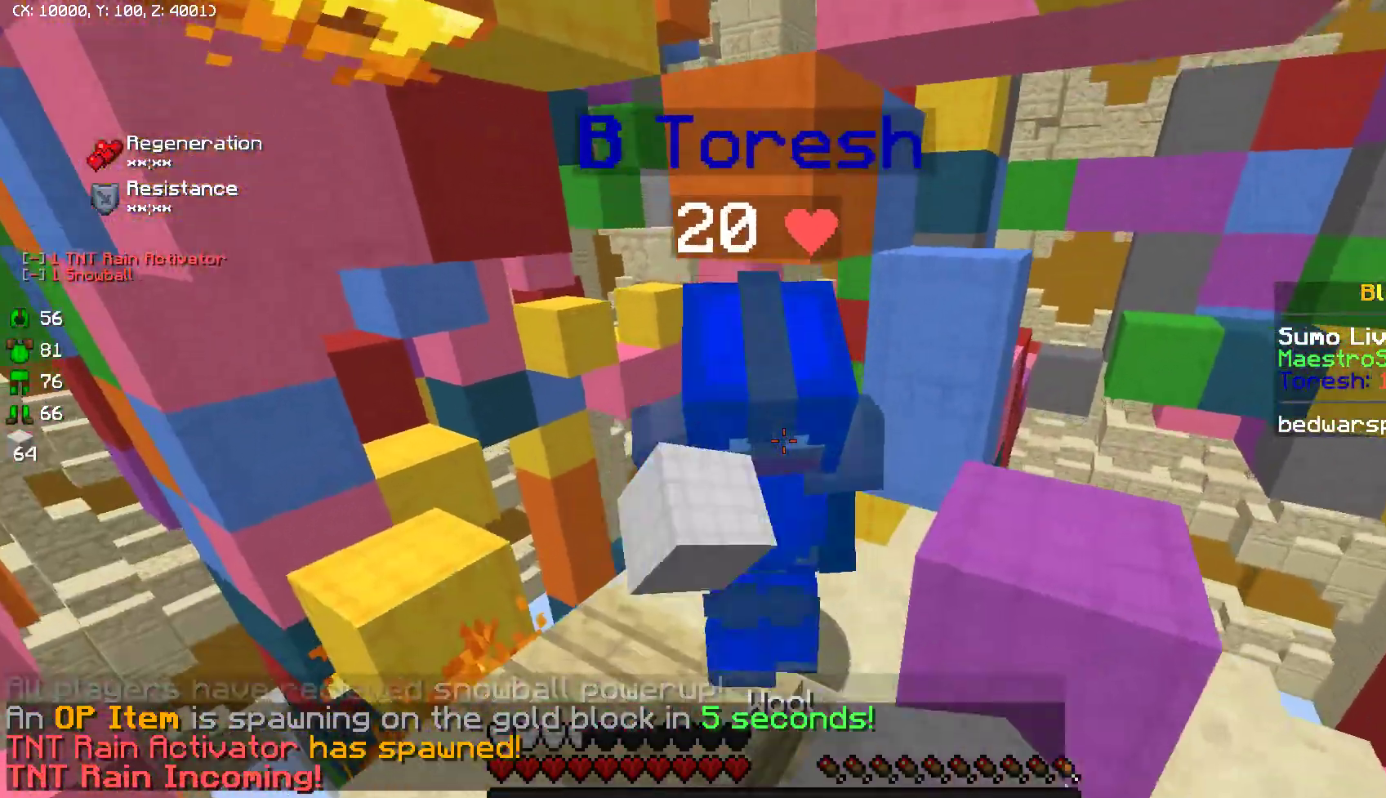
{"keys": ["w"], "mouse": [], "events": [[17, "mouse_left", "up"], [83, "mouse_left", "down"], [167, "mouse_left", "up"], [167, "w", "up"], [217, "w", "down"], [233, "mouse_left", "down"], [333, "mouse_left", "up"], [400, "mouse_left", "down"], [483, "mouse_left", "up"]]}
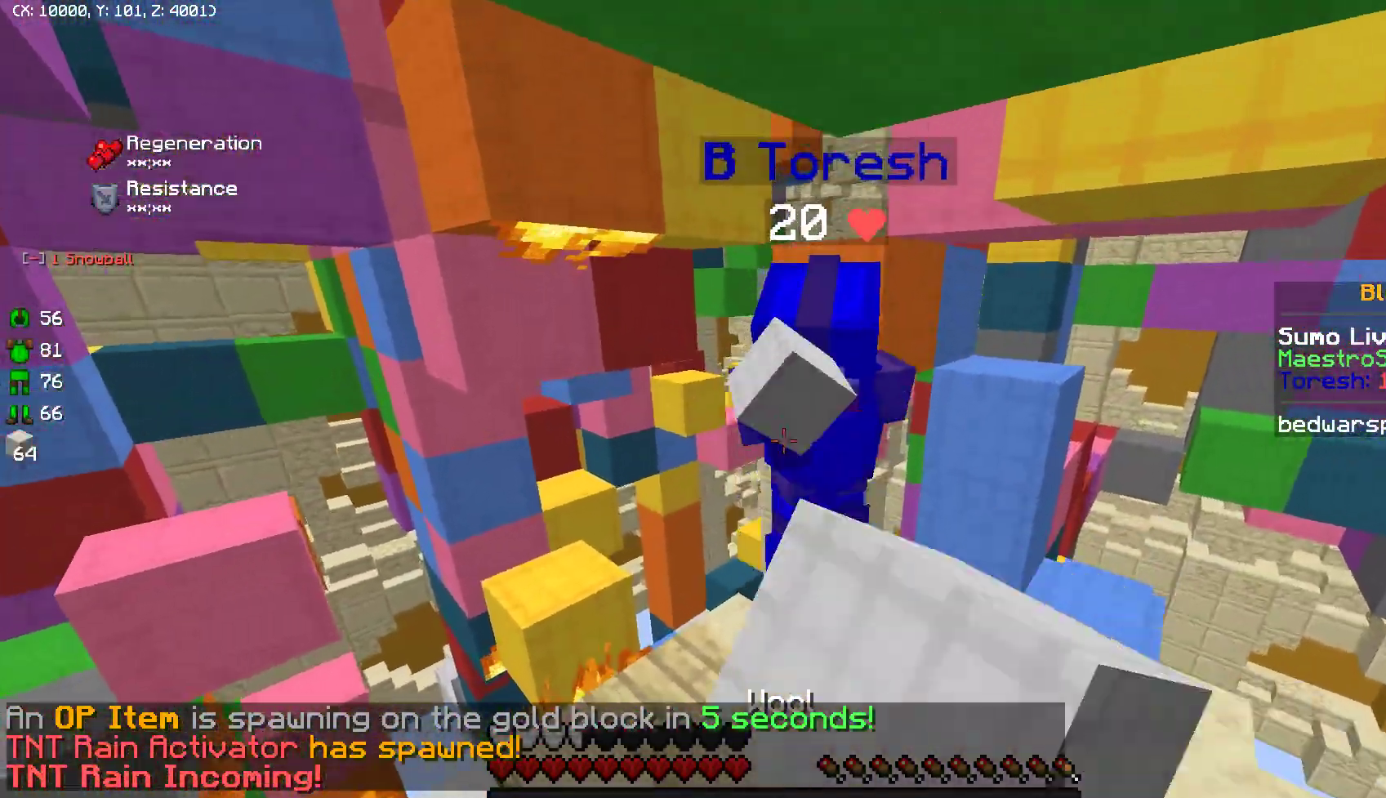
{"keys": ["w"], "mouse": [], "events": [[50, "mouse_left", "down"], [150, "mouse_left", "up"], [217, "mouse_left", "down"], [317, "mouse_left", "up"], [367, "mouse_left", "down"], [483, "mouse_left", "up"]]}
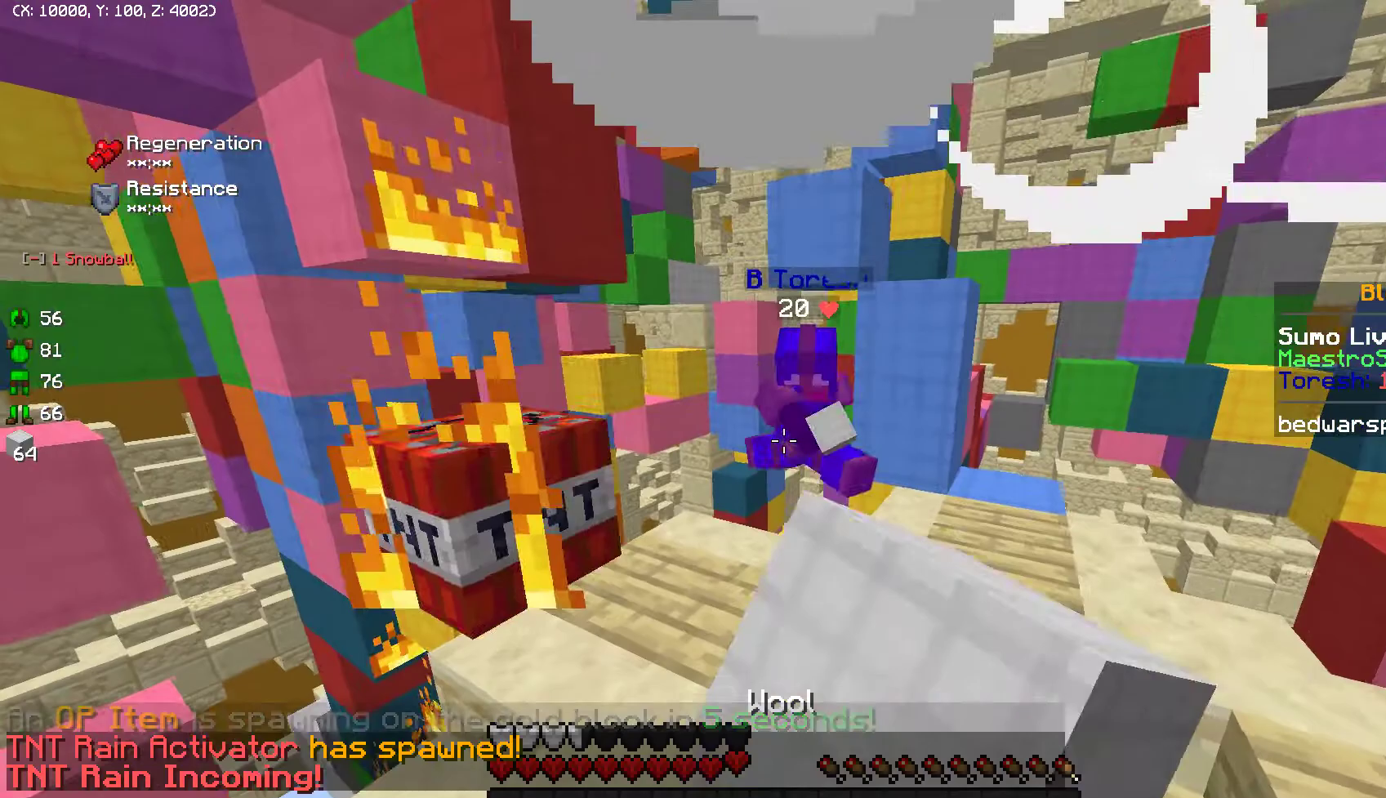
{"keys": [], "mouse": ["left"], "events": [[50, "mouse_left", "down"], [150, "mouse_left", "up"], [183, "mouse_left", "down"], [283, "mouse_left", "up"], [283, "w", "up"], [333, "mouse_left", "down"], [450, "mouse_left", "up"], [500, "mouse_left", "down"]]}
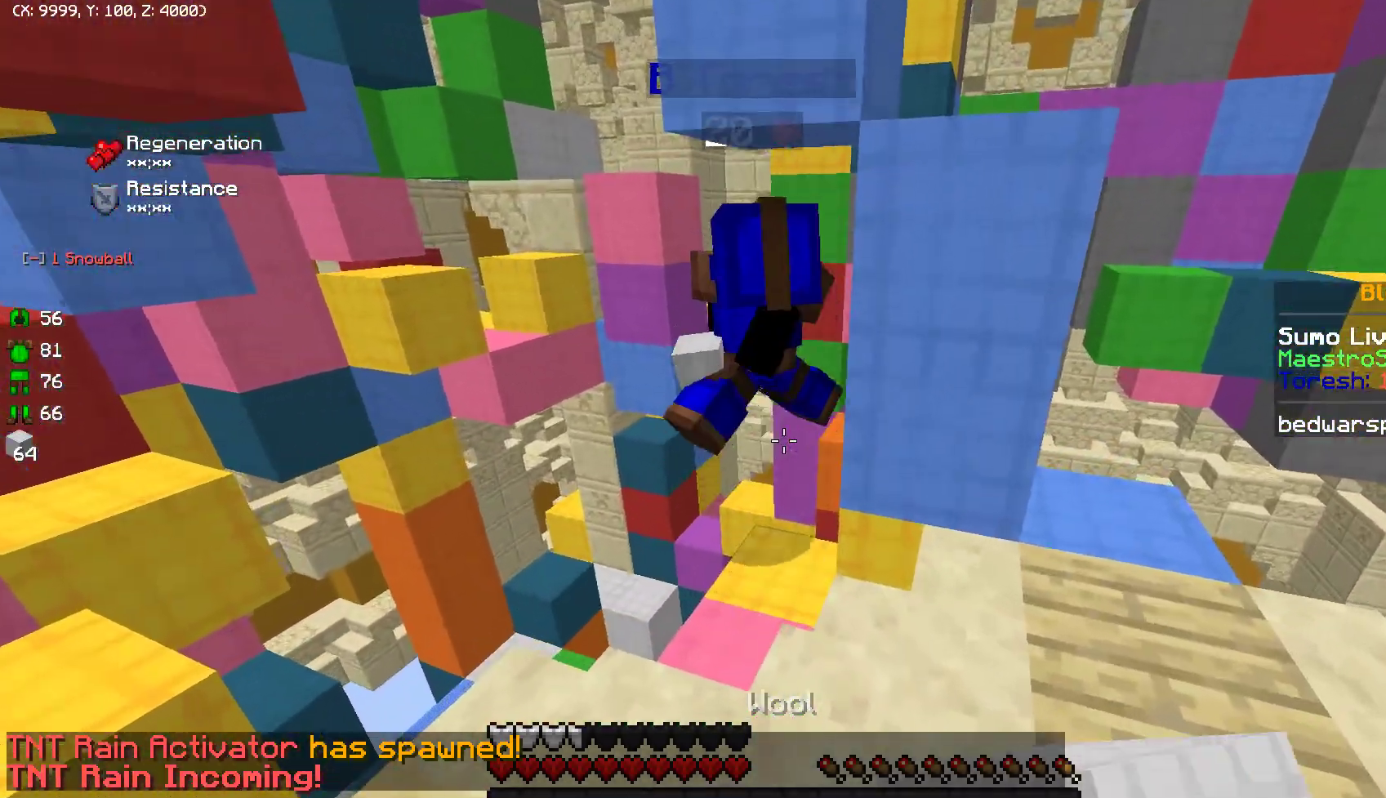
{"keys": [], "mouse": [], "events": [[17, "d", "down"], [100, "mouse_left", "up"], [167, "mouse_left", "down"], [267, "mouse_left", "up"], [317, "mouse_left", "down"], [367, "d", "up"], [417, "mouse_left", "up"]]}
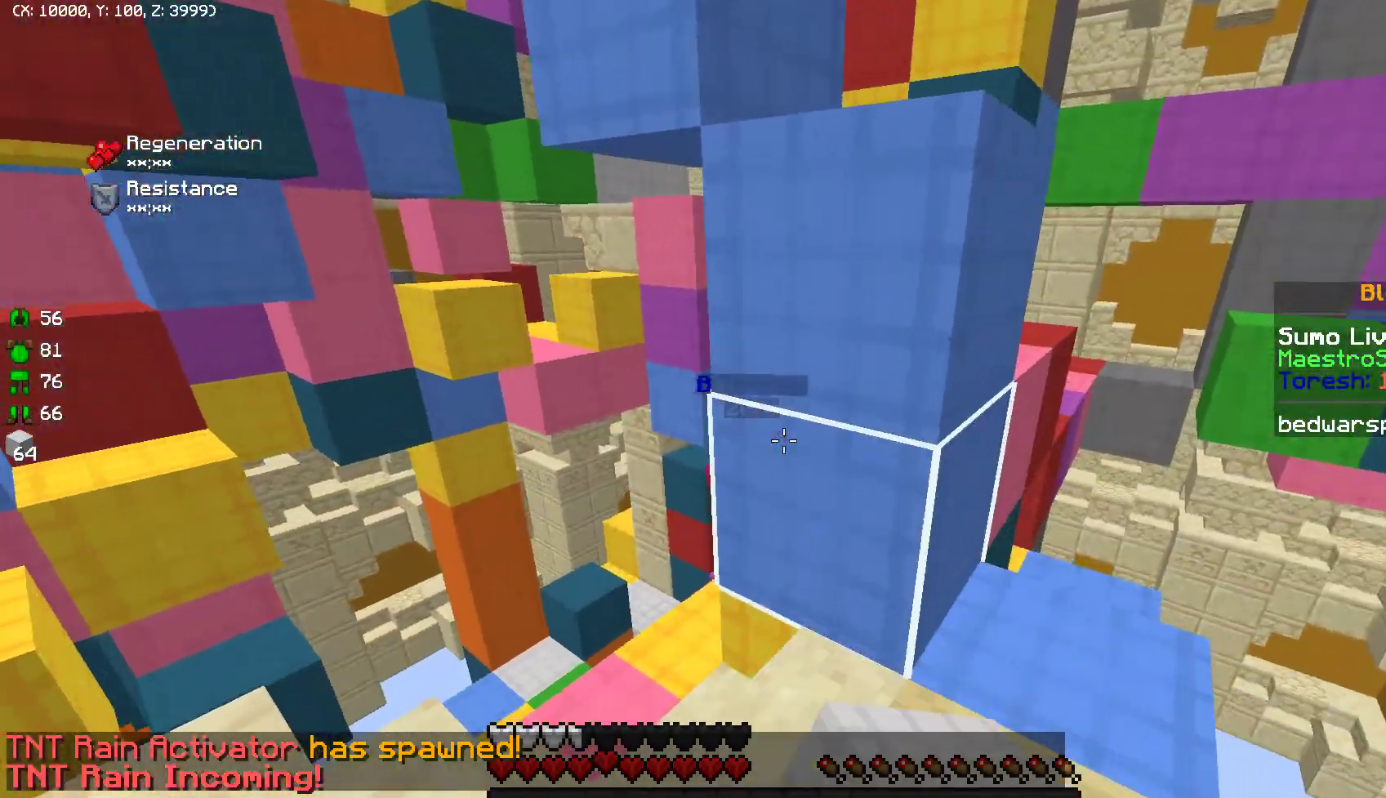
{"keys": [], "mouse": [], "events": []}
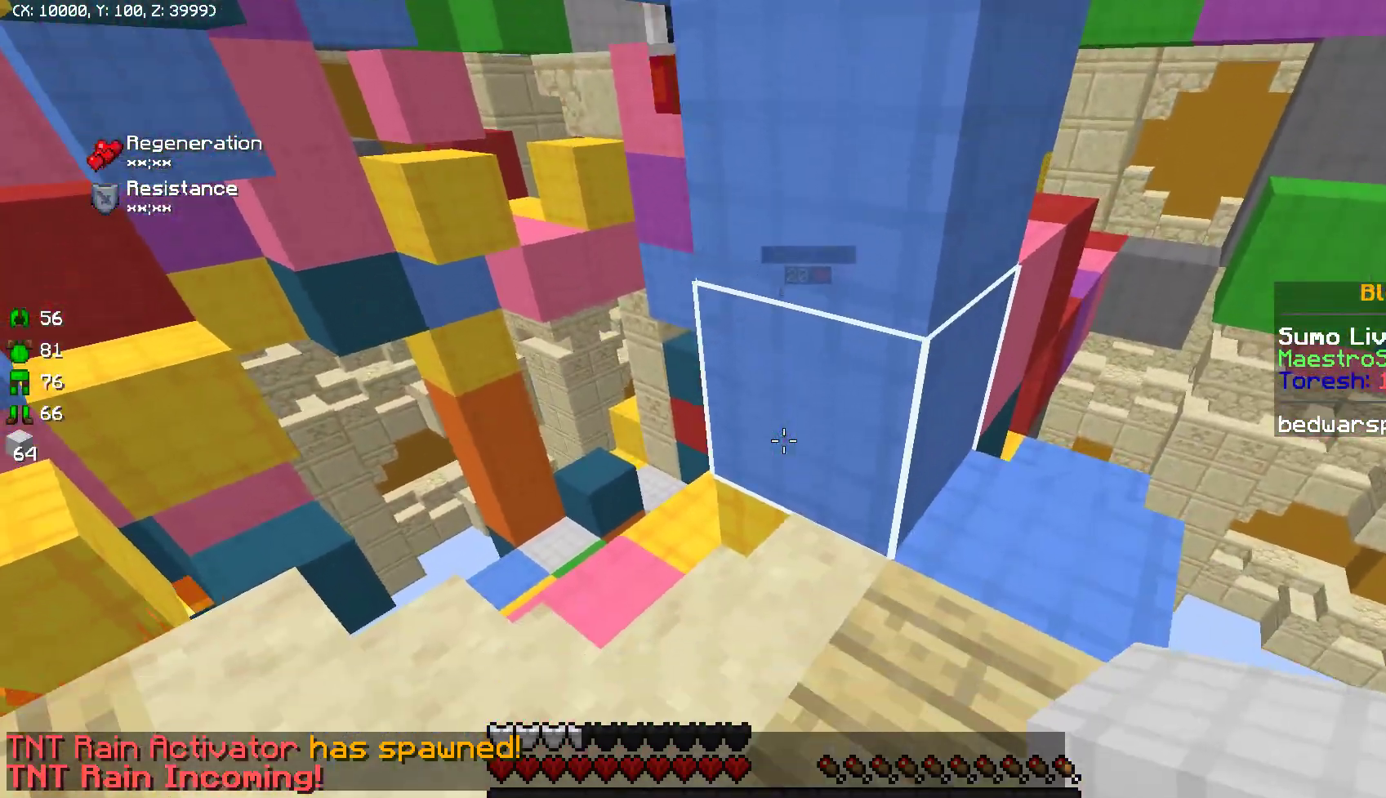
{"keys": [], "mouse": [], "events": []}
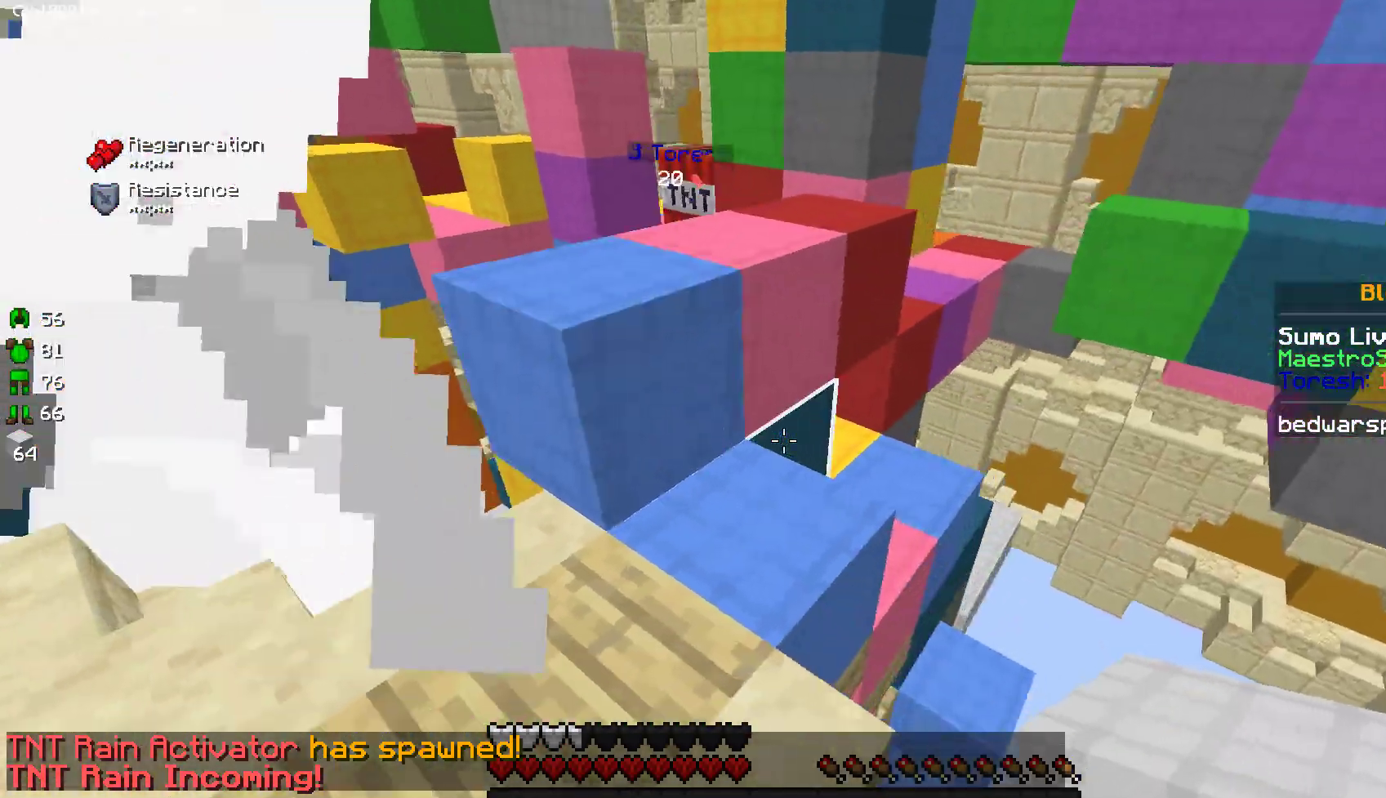
{"keys": [], "mouse": [], "events": [[33, "a", "down"], [183, "w", "down"], [400, "a", "up"], [450, "w", "up"]]}
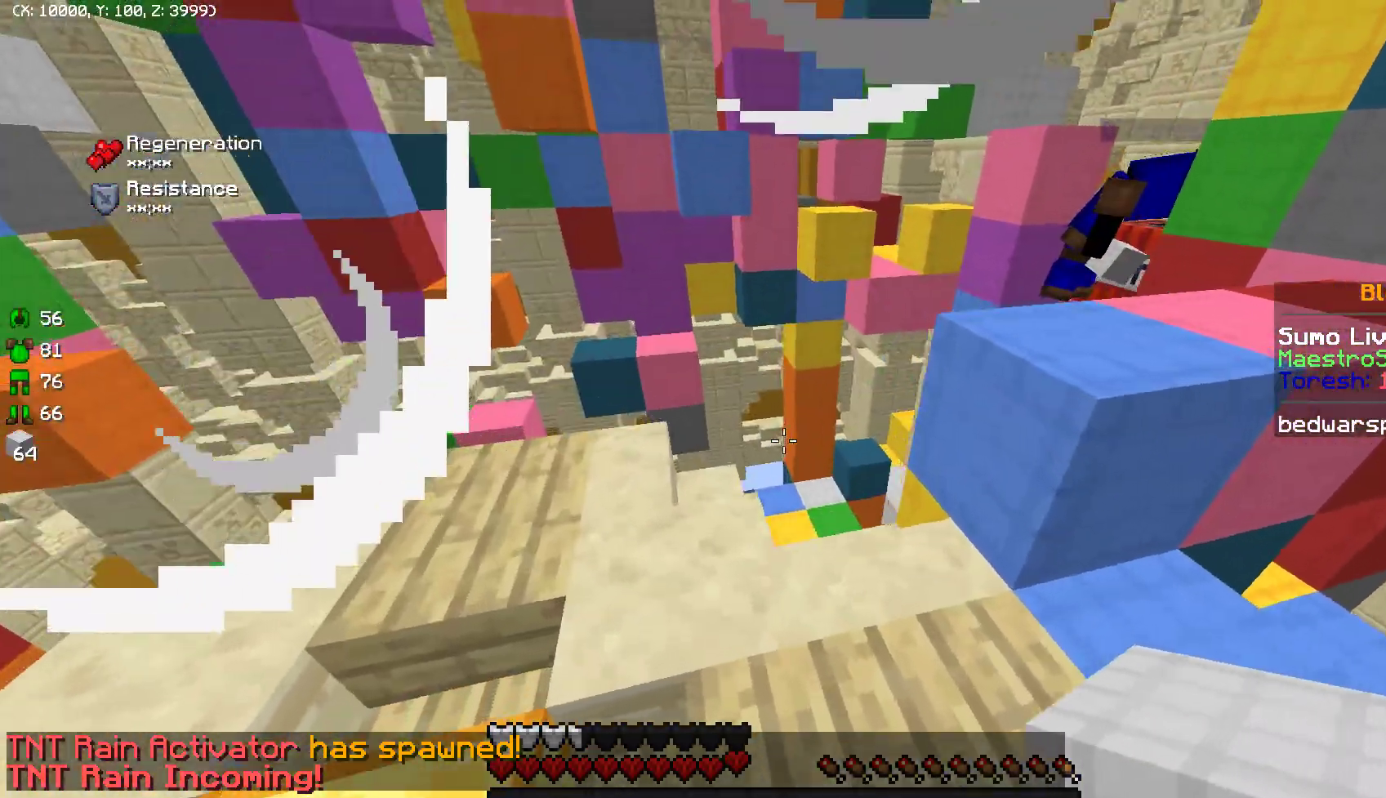
{"keys": [], "mouse": [], "events": []}
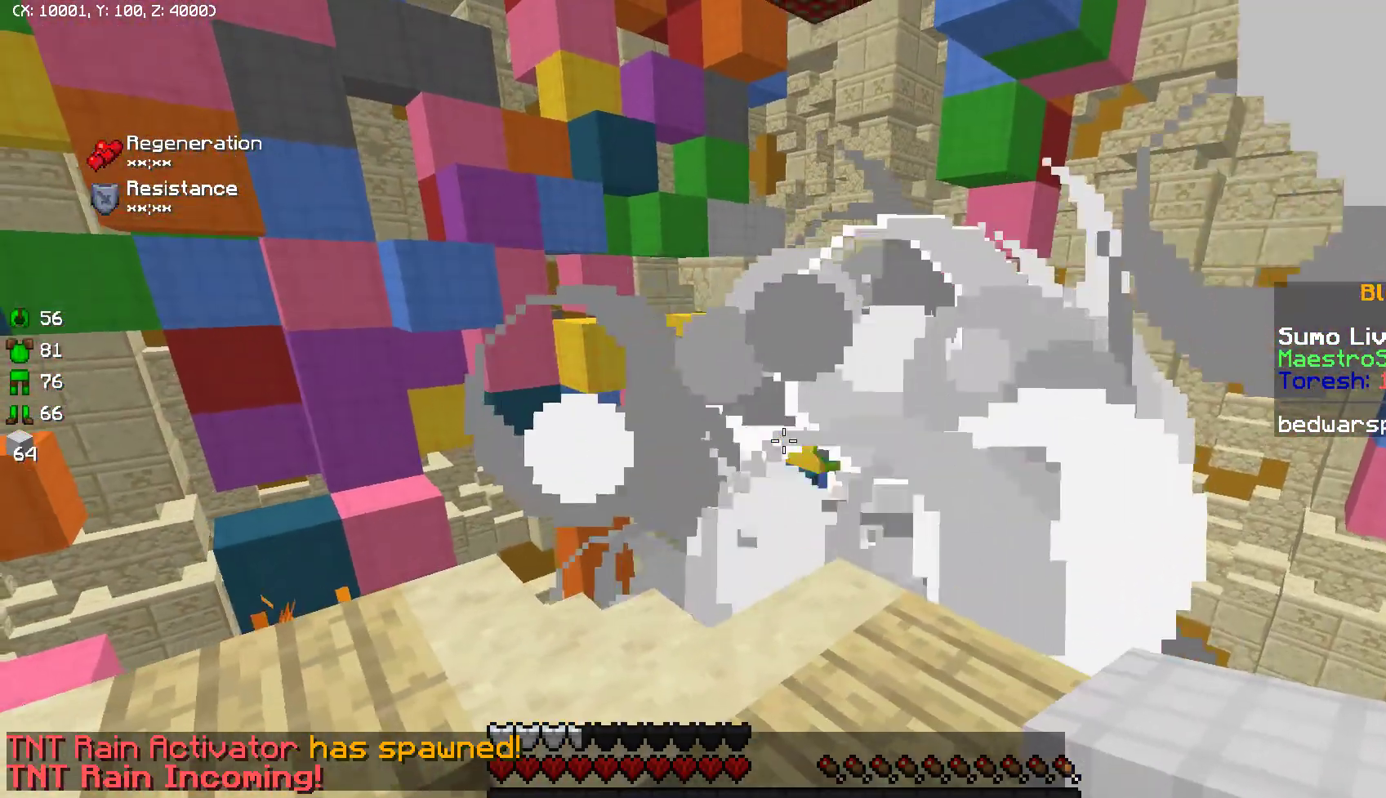
{"keys": [], "mouse": [], "events": [[117, "w", "down"], [233, "w", "up"]]}
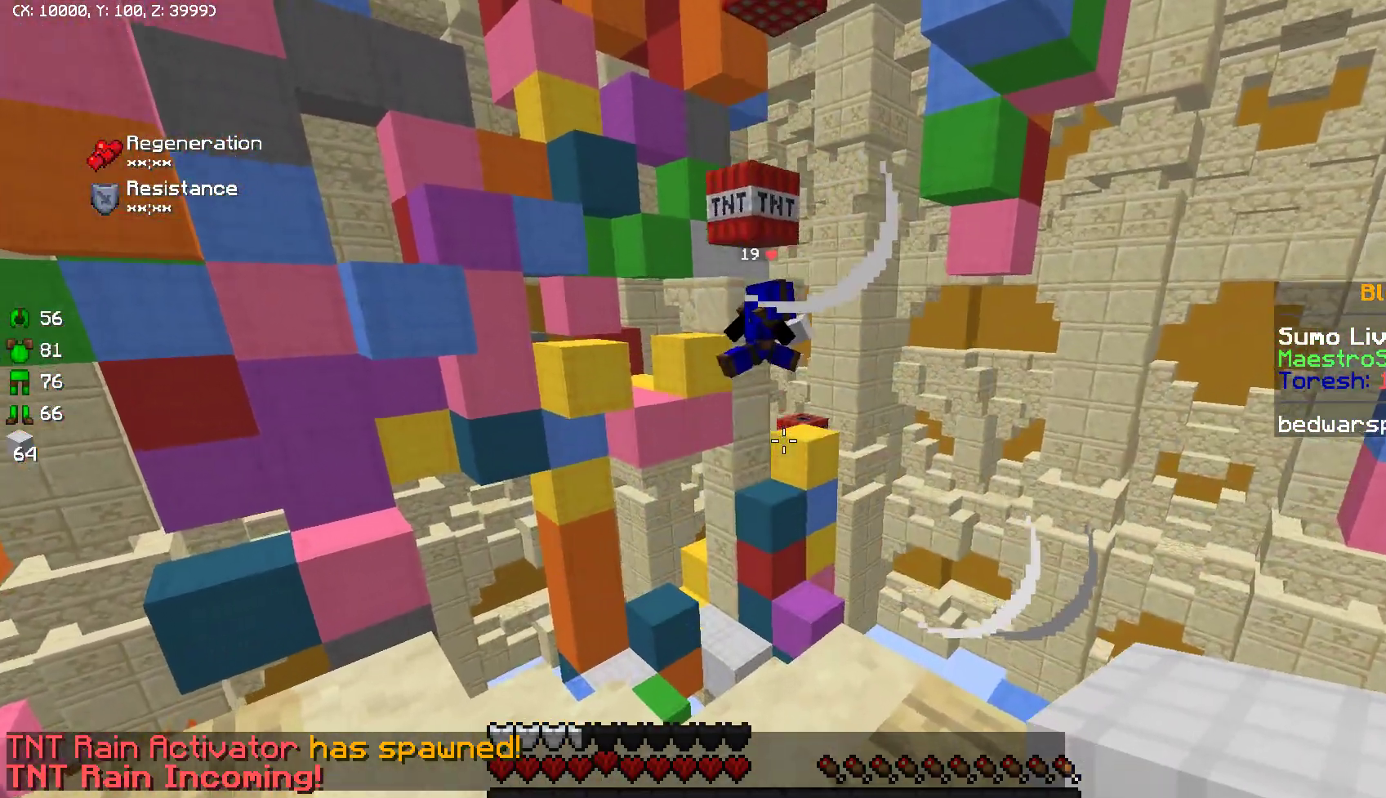
{"keys": [], "mouse": [], "events": []}
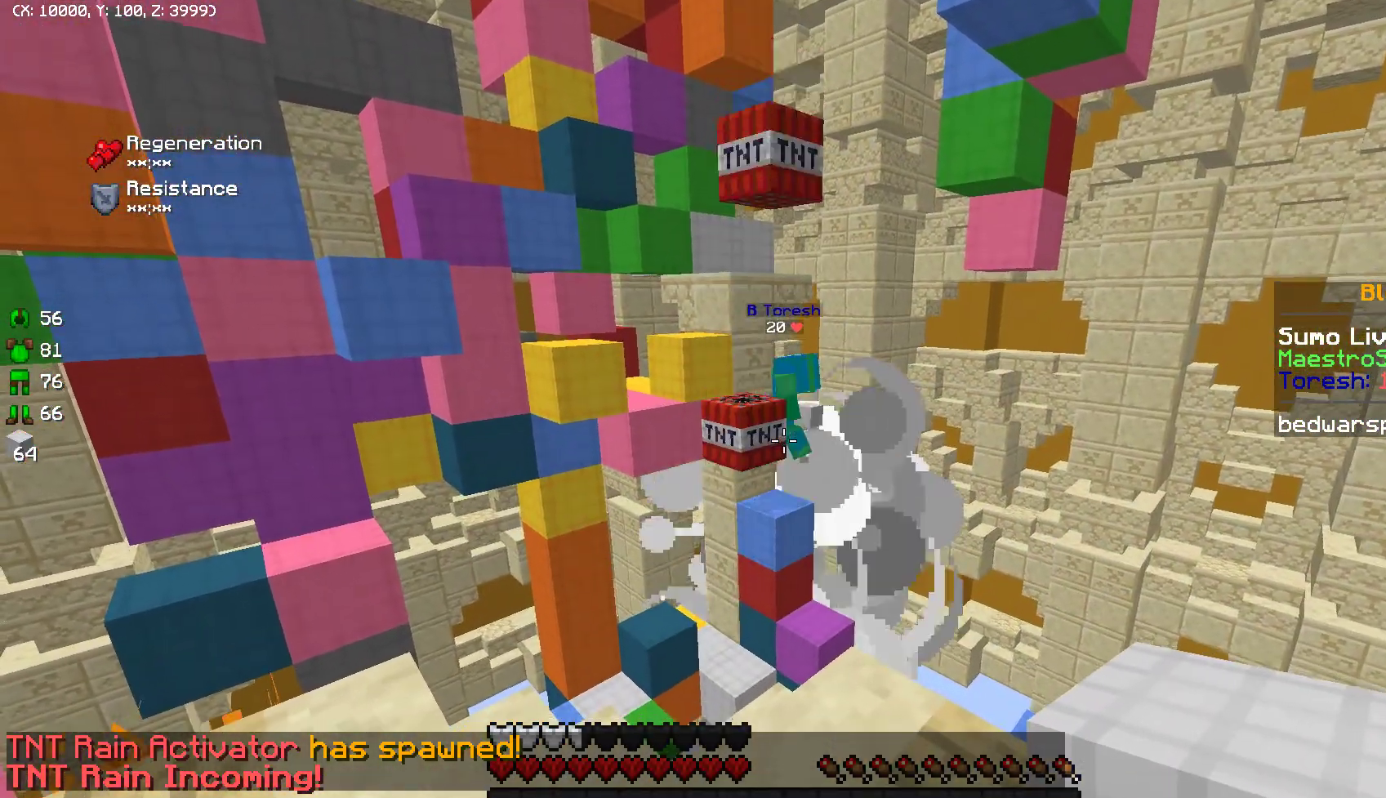
{"keys": [], "mouse": [], "events": []}
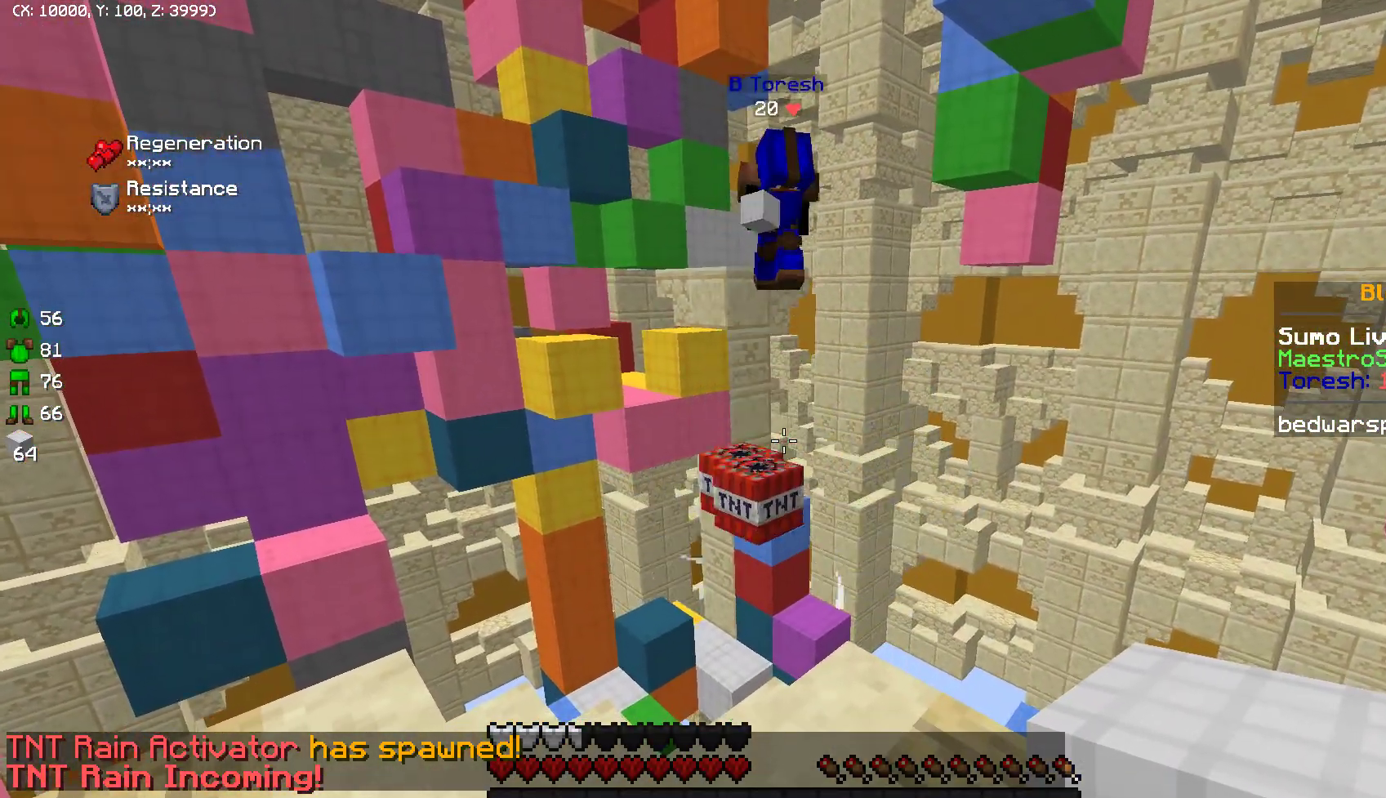
{"keys": [], "mouse": [], "events": [[67, "a", "down"], [250, "a", "up"]]}
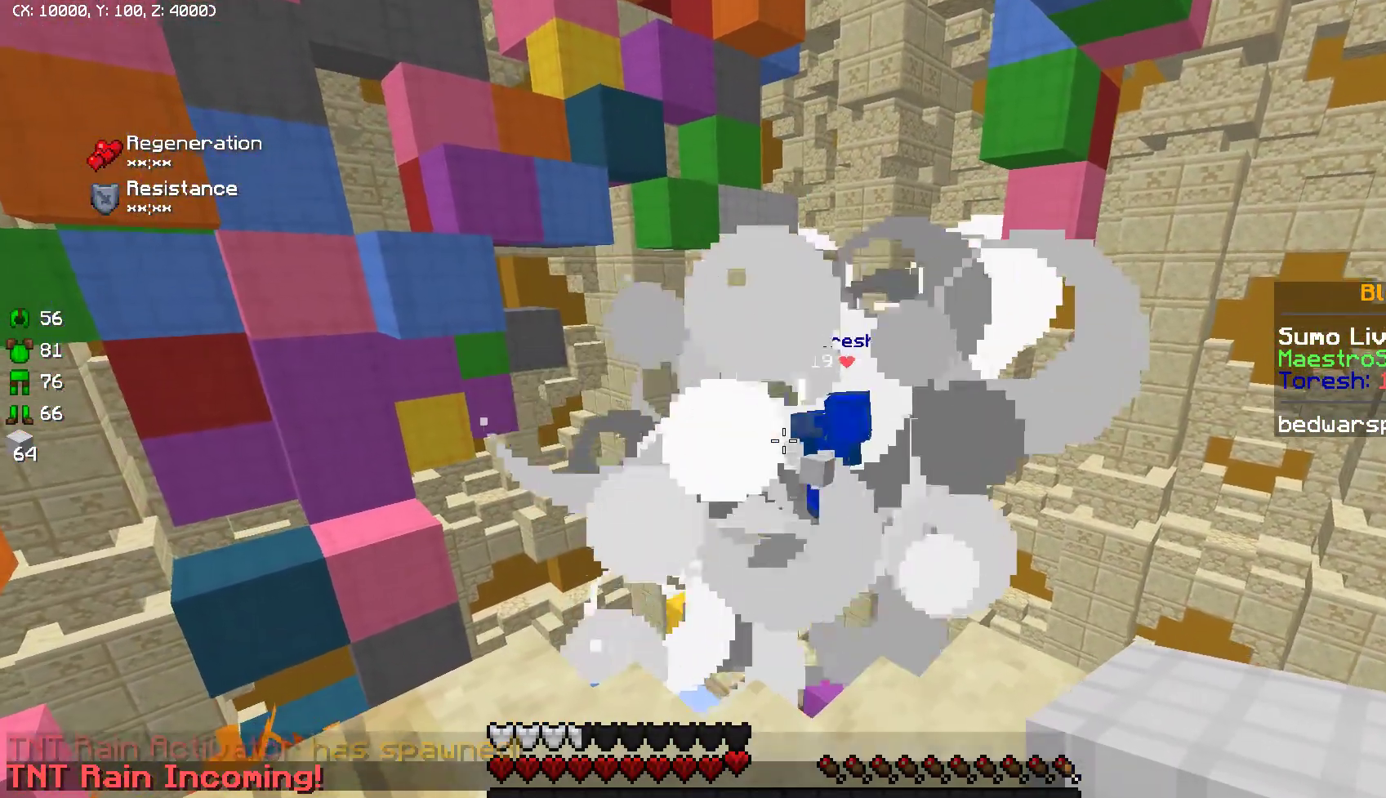
{"keys": [], "mouse": [], "events": []}
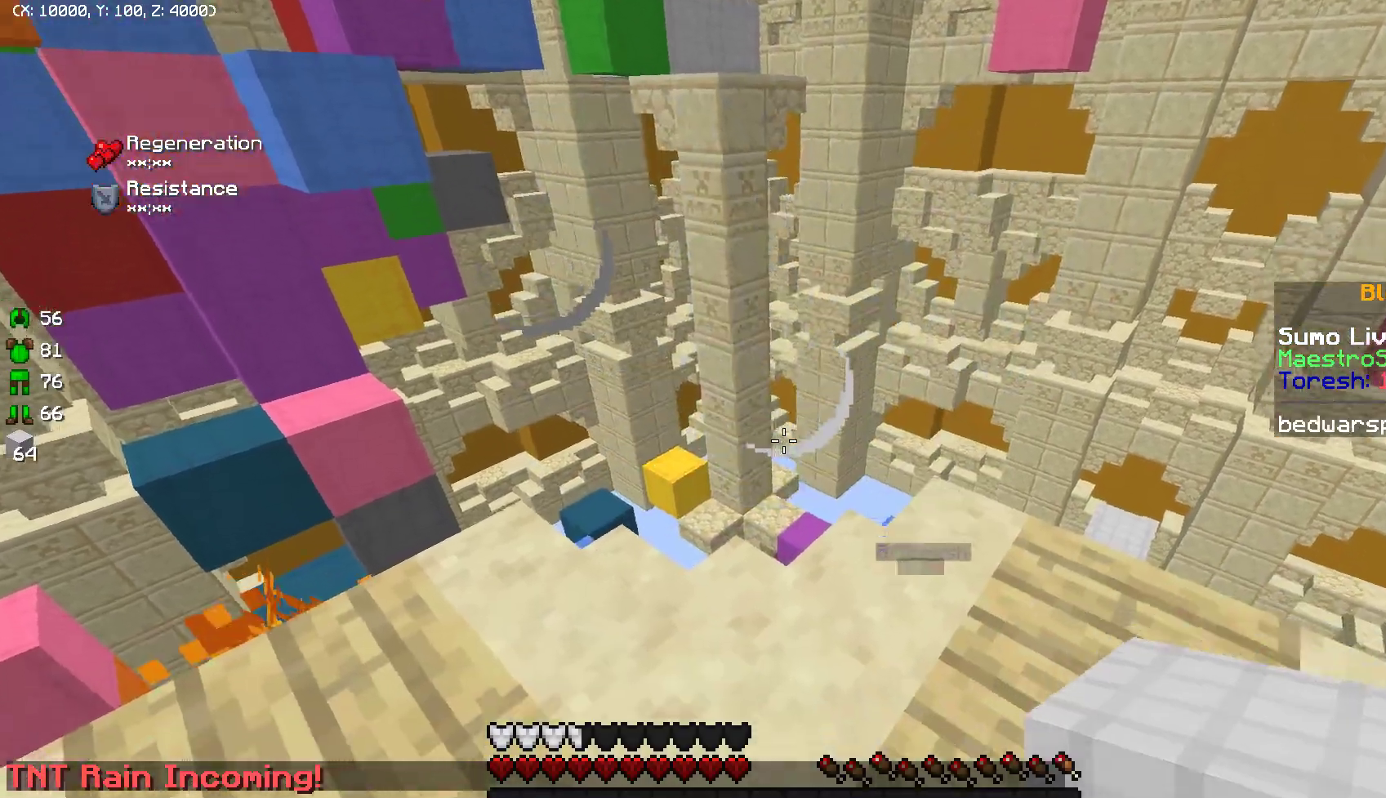
{"keys": [], "mouse": [], "events": []}
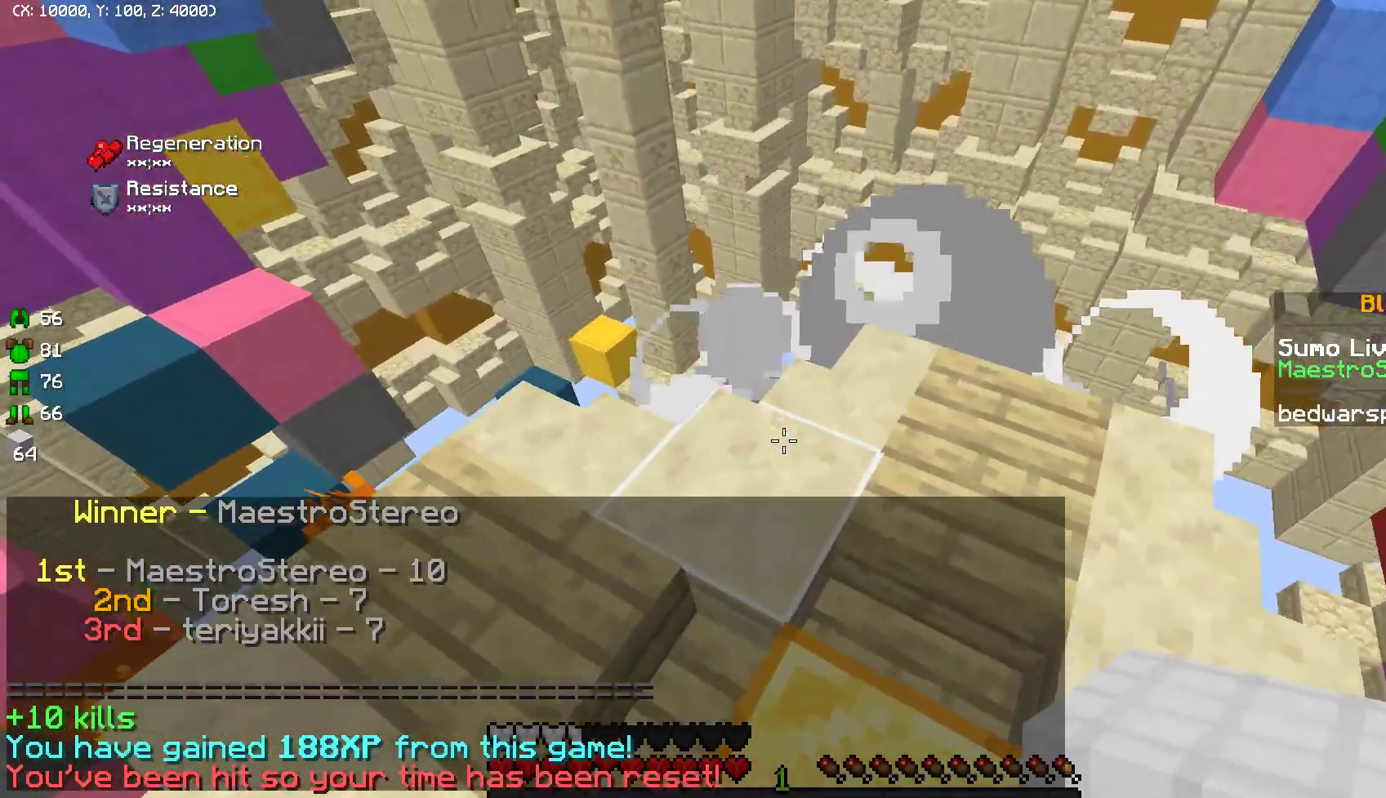
{"keys": [], "mouse": [], "events": []}
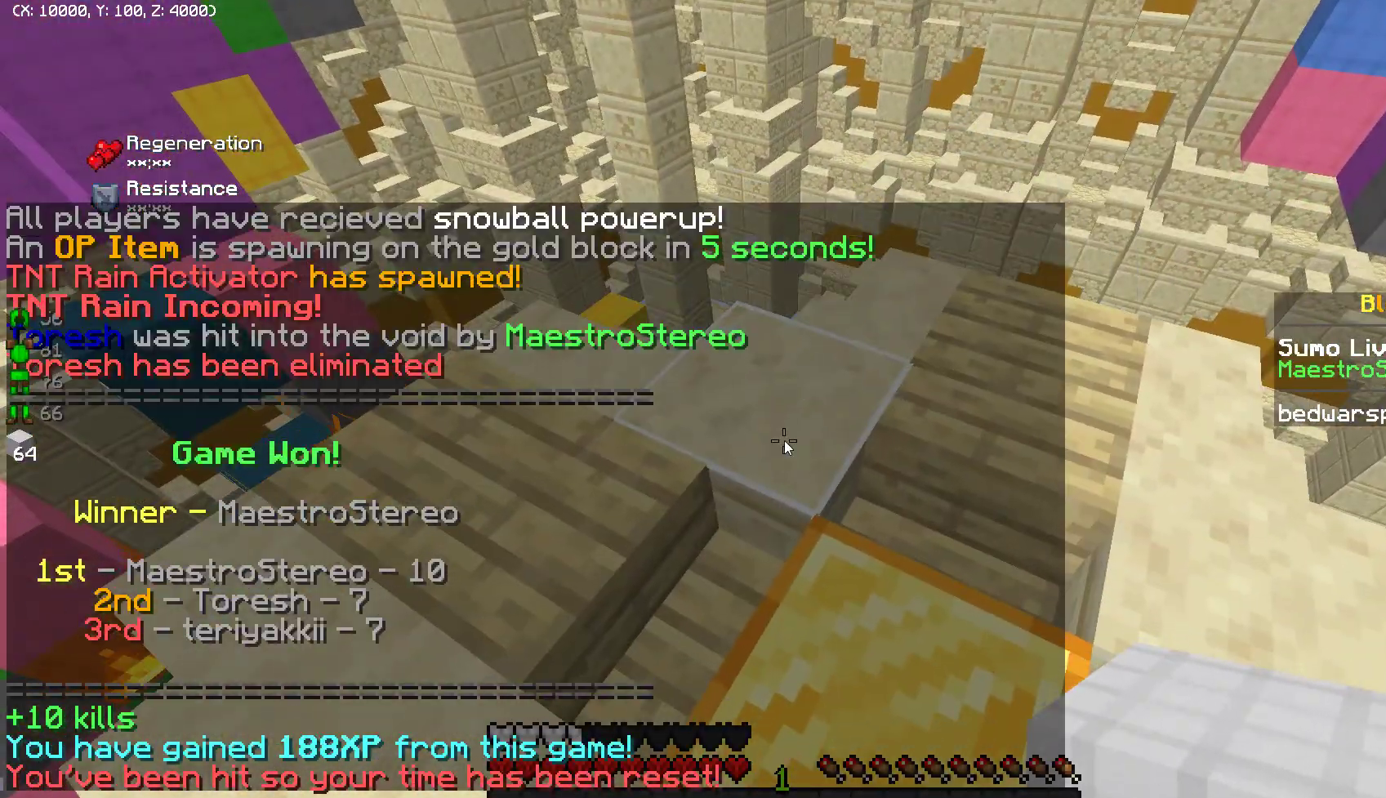
{"keys": [], "mouse": [], "events": []}
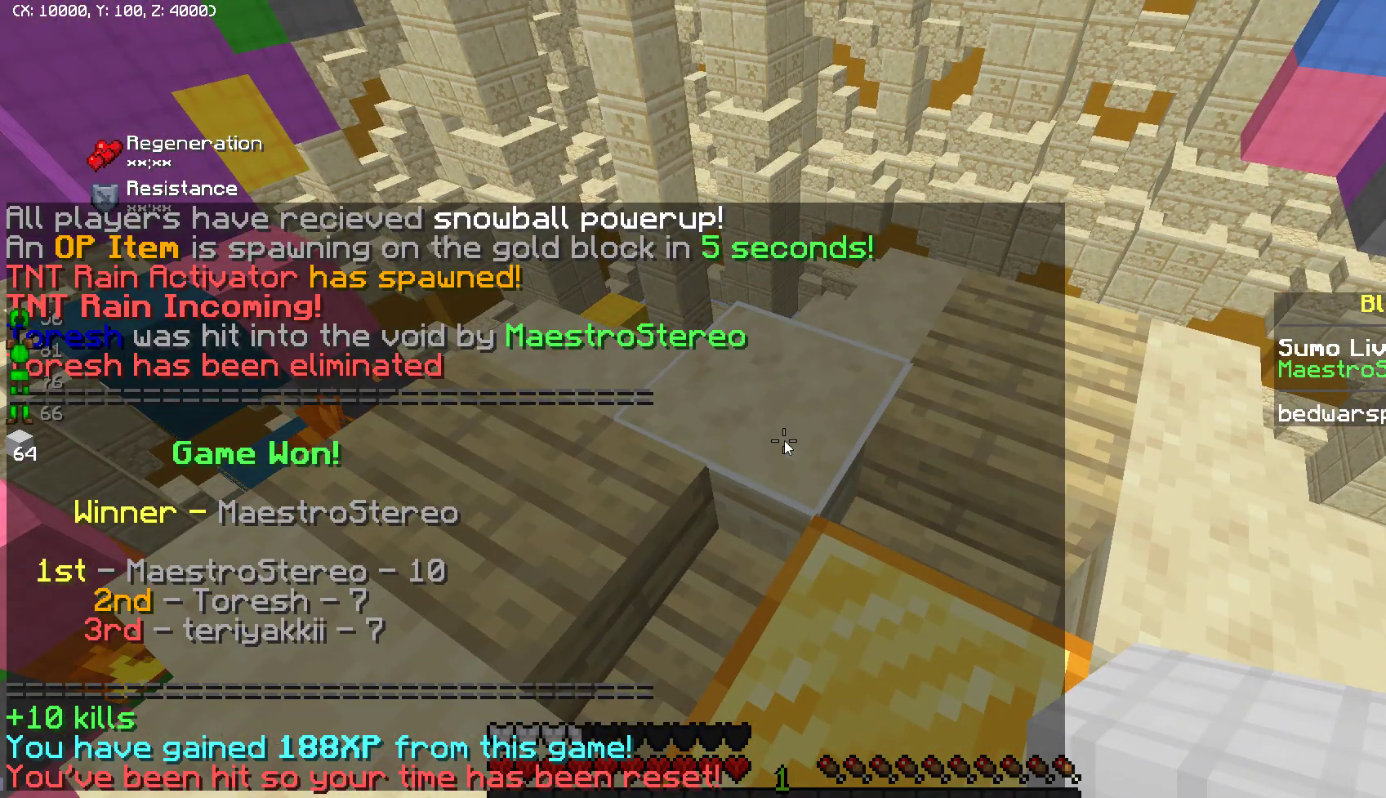
{"keys": ["w"], "mouse": [], "events": [[467, "w", "down"]]}
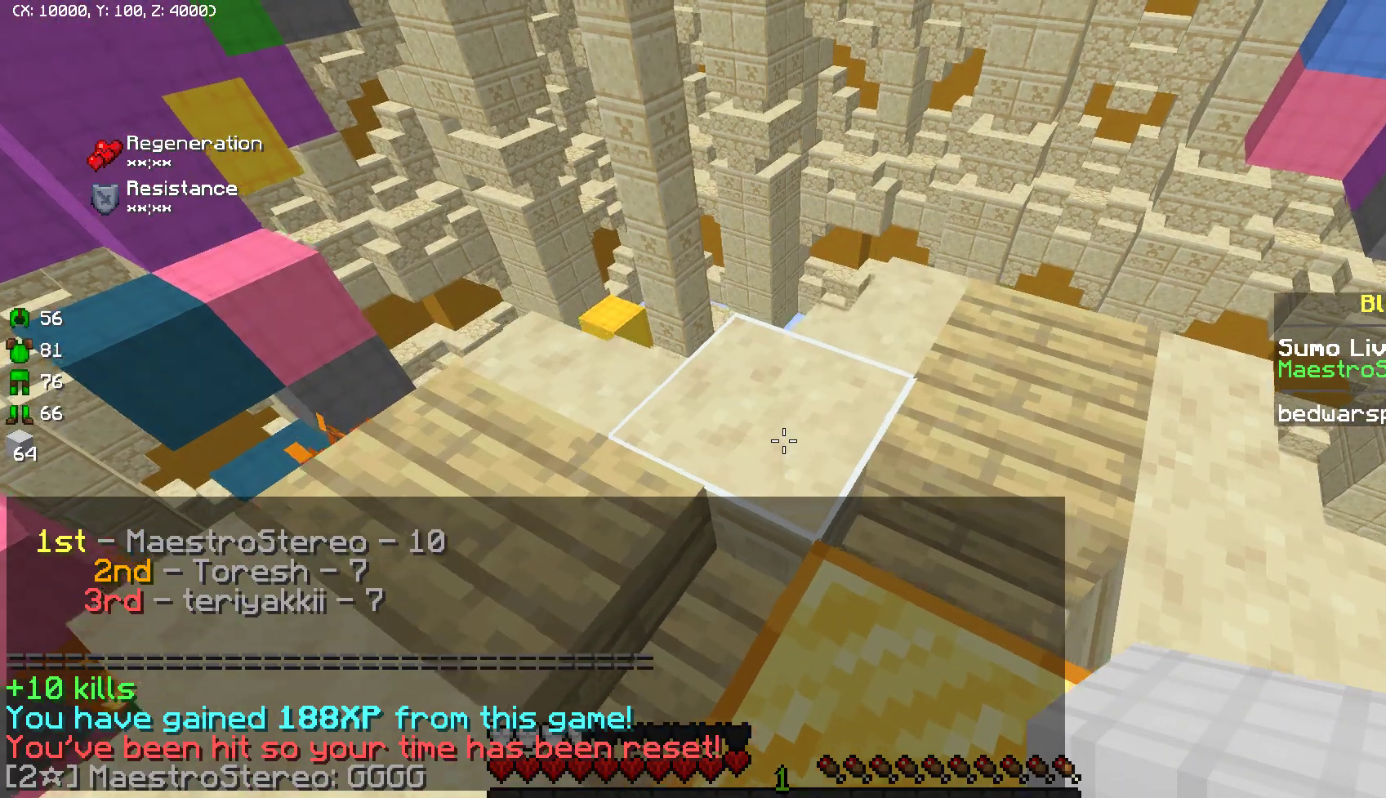
{"keys": [], "mouse": [], "events": [[200, "w", "up"]]}
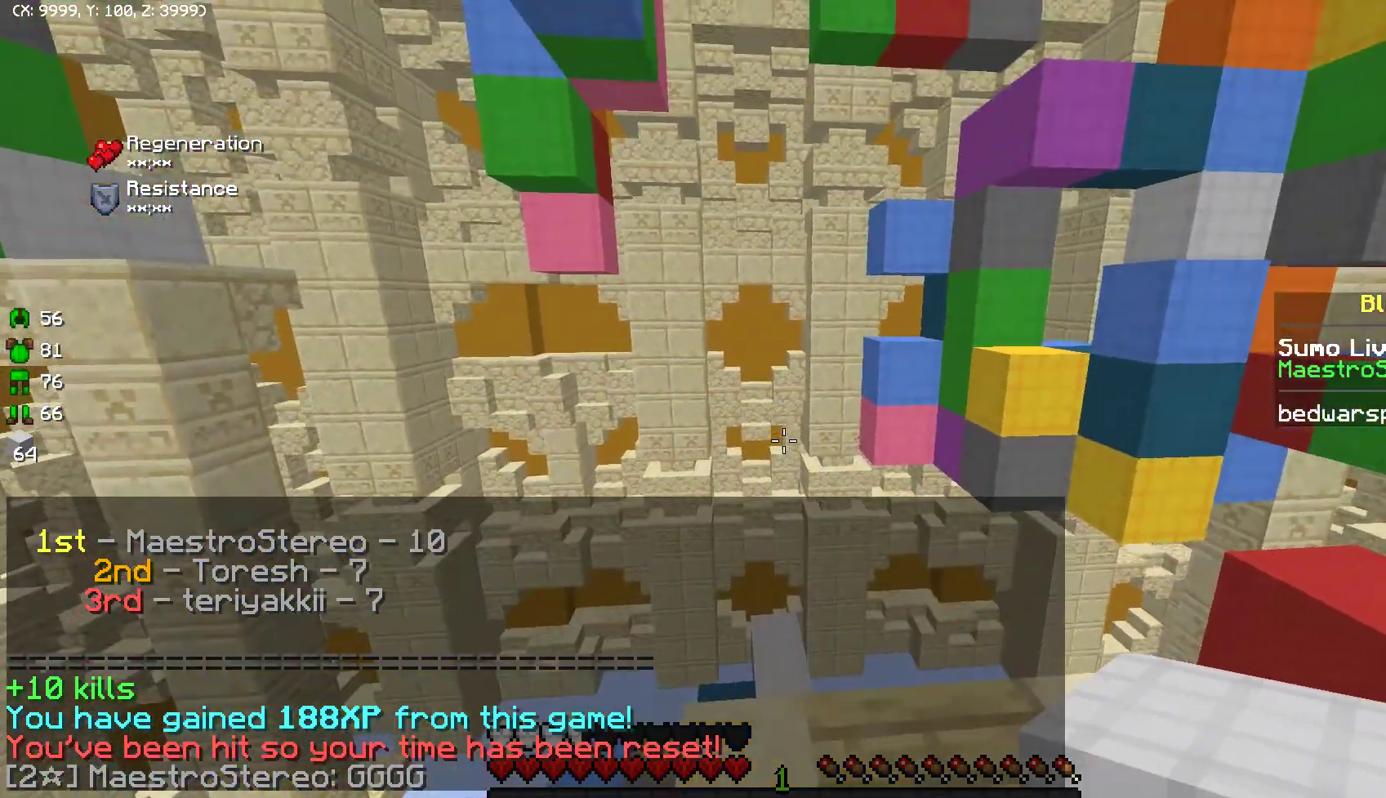
{"keys": [], "mouse": [], "events": []}
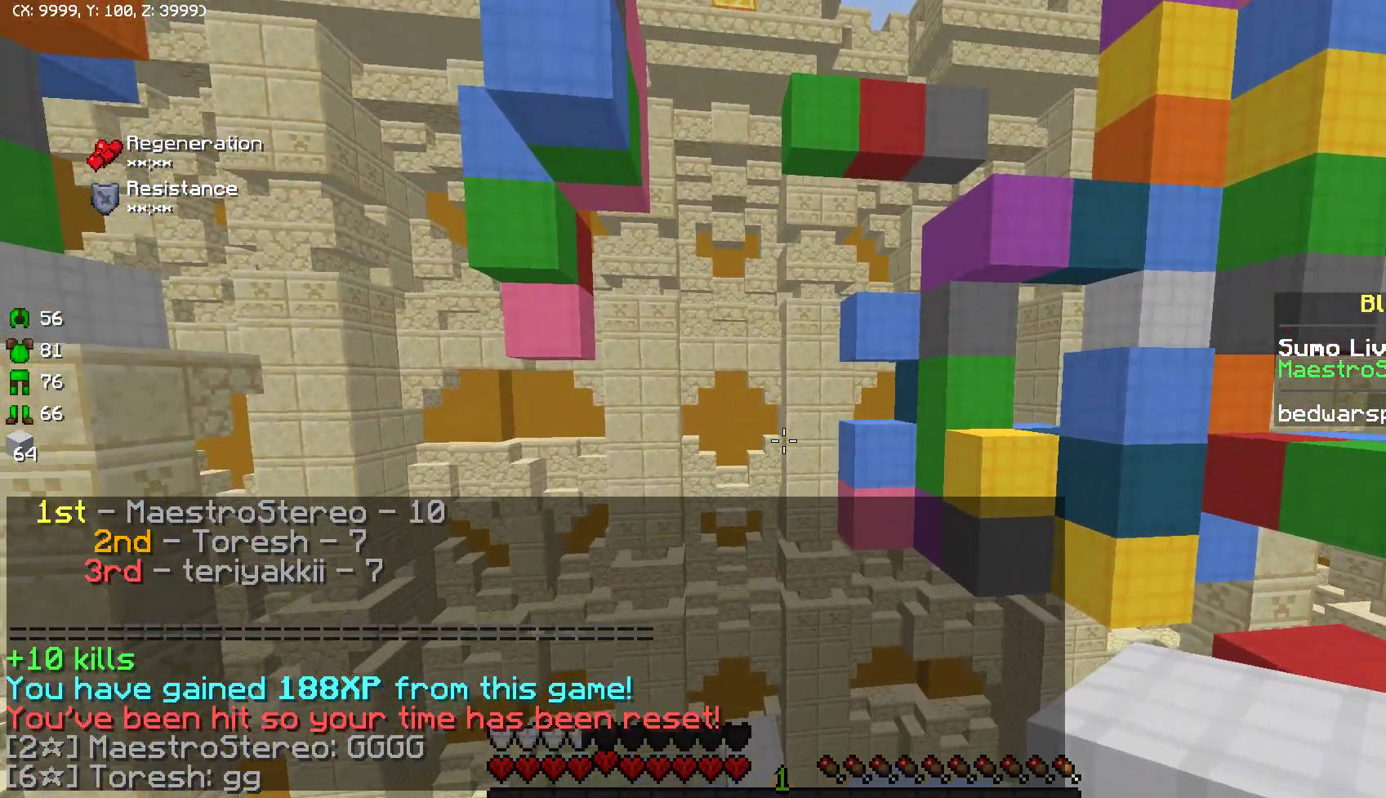
{"keys": [], "mouse": [], "events": []}
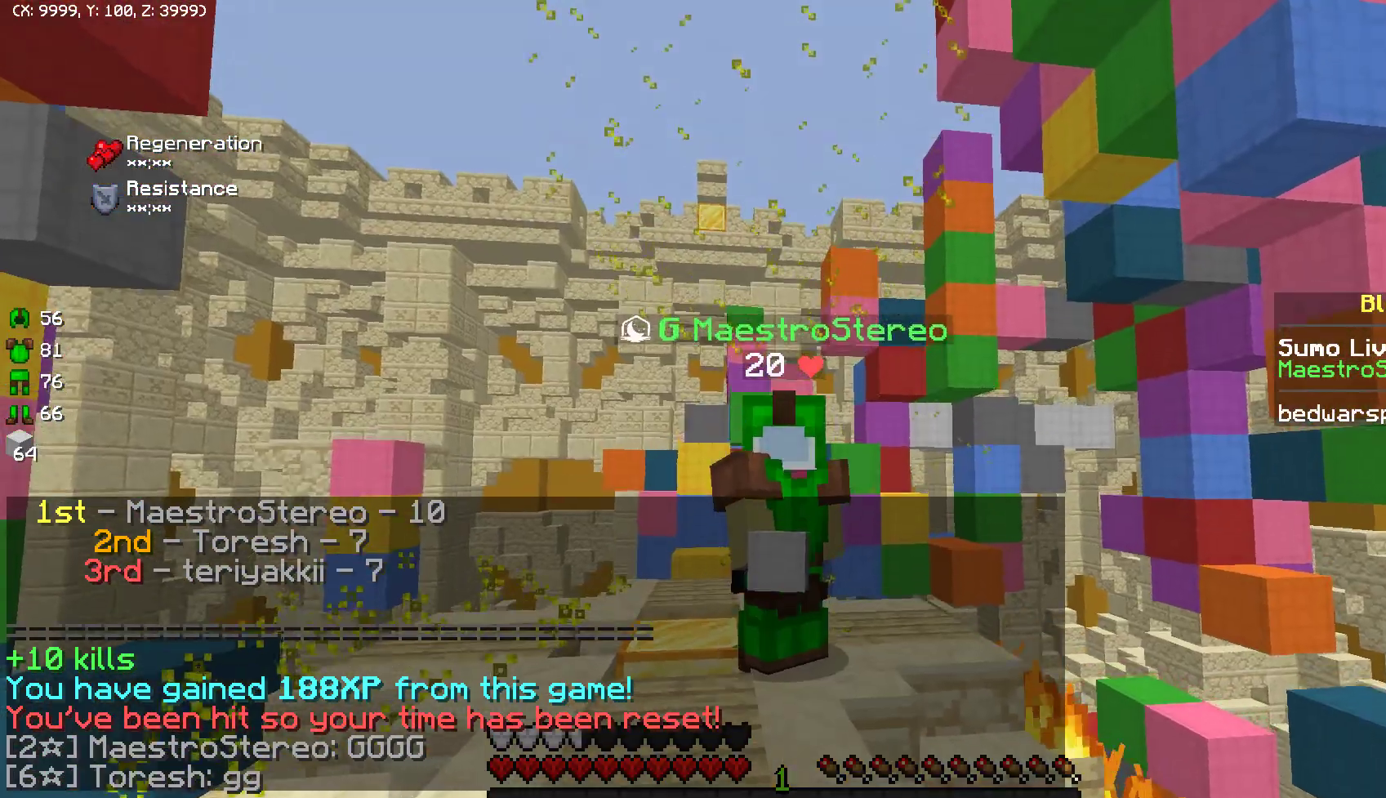
{"keys": [], "mouse": [], "events": []}
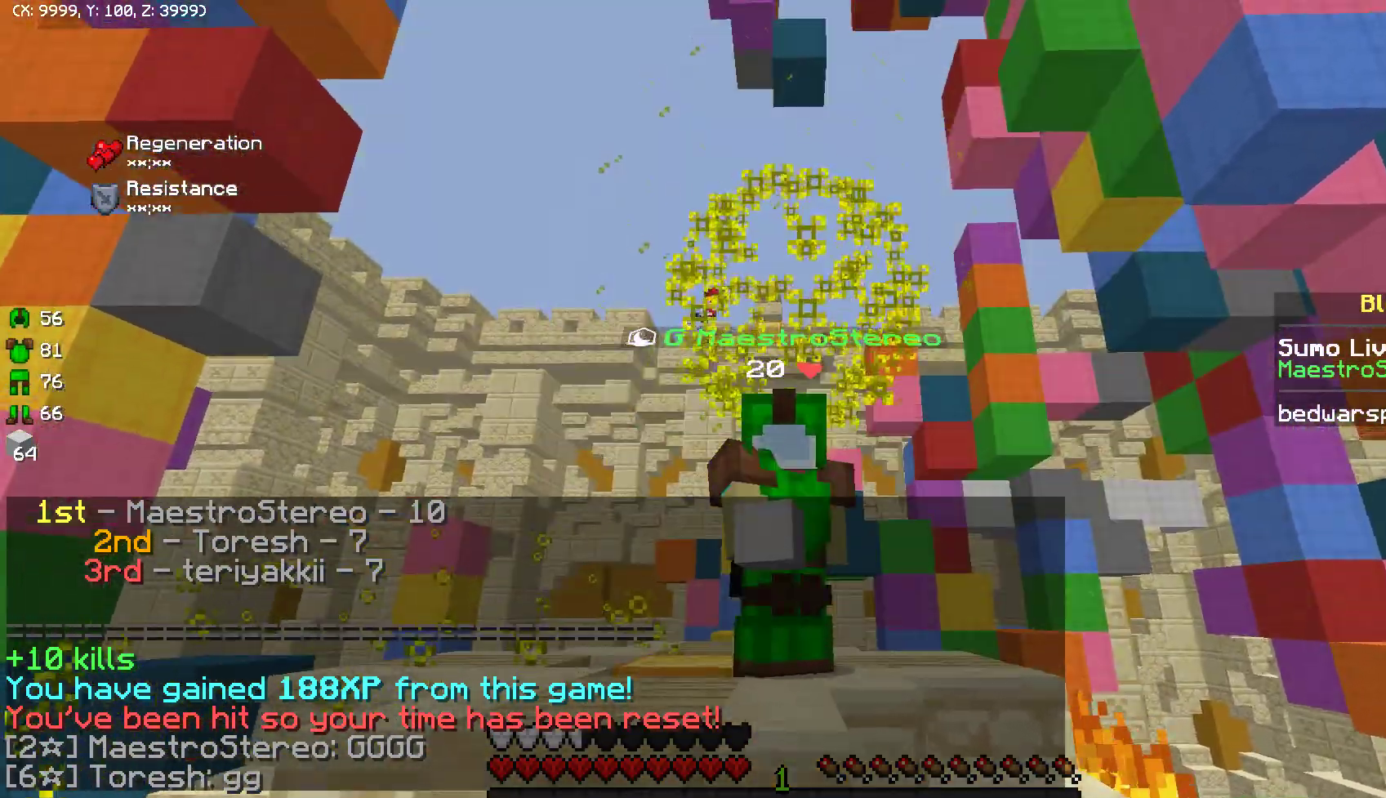
{"keys": [], "mouse": [], "events": []}